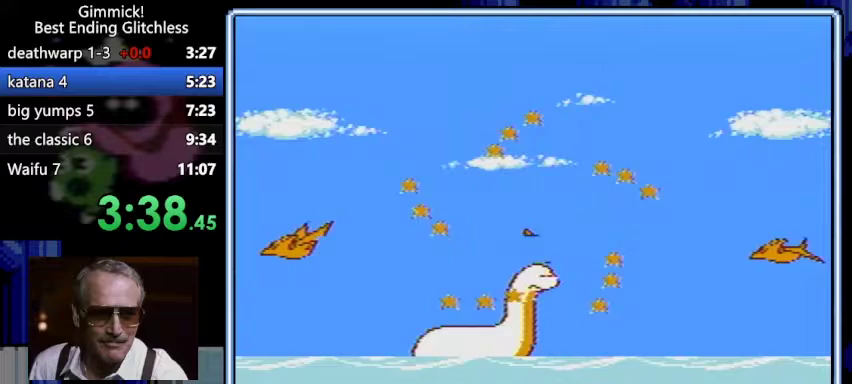
Gameplay with a controller (Nintendo layout); each line is a JSON object with the inputs held at the frame after it. "events" lists button and stick changes between this image and that frame as [ms after this image, input, new state], when the widget could be followed in between. Not read: L3 R3.
{"buttons": ["A", "B", "DPAD_RIGHT"], "events": [[133, "B", "up"], [167, "B", "down"], [400, "DPAD_RIGHT", "down"], [500, "A", "down"]]}
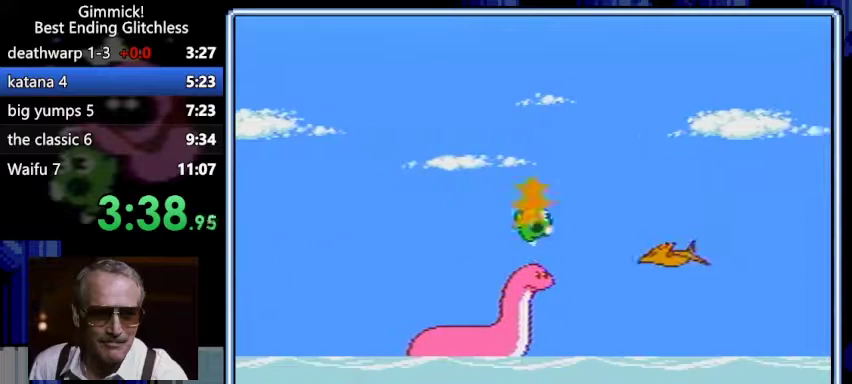
{"buttons": ["B", "DPAD_LEFT"], "events": [[167, "DPAD_RIGHT", "up"], [200, "A", "up"], [200, "DPAD_RIGHT", "down"], [233, "DPAD_RIGHT", "up"], [400, "DPAD_LEFT", "down"]]}
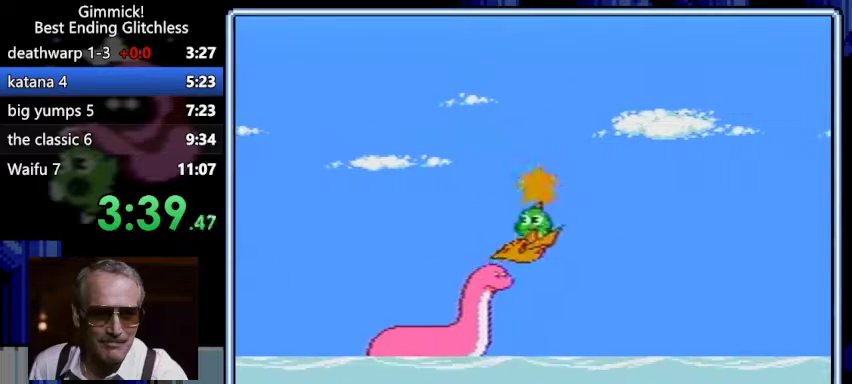
{"buttons": ["B", "DPAD_RIGHT"], "events": [[33, "DPAD_LEFT", "up"], [67, "A", "down"], [67, "DPAD_LEFT", "down"], [133, "A", "up"], [167, "B", "up"], [200, "B", "down"], [267, "B", "up"], [267, "DPAD_LEFT", "up"], [300, "B", "down"], [467, "DPAD_RIGHT", "down"]]}
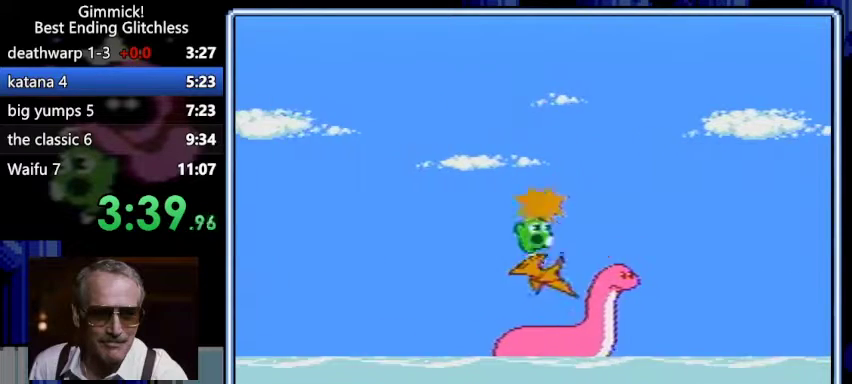
{"buttons": ["B", "DPAD_LEFT"], "events": [[33, "A", "down"], [133, "A", "up"], [367, "B", "up"], [367, "DPAD_RIGHT", "up"], [467, "B", "down"], [467, "DPAD_LEFT", "down"]]}
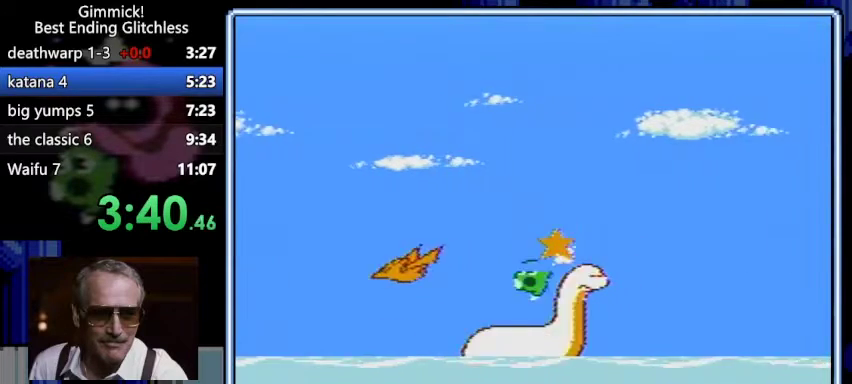
{"buttons": ["A", "B", "DPAD_RIGHT"], "events": [[67, "B", "up"], [100, "B", "down"], [200, "DPAD_LEFT", "up"], [300, "DPAD_RIGHT", "down"], [333, "DPAD_RIGHT", "up"], [367, "DPAD_RIGHT", "down"], [400, "A", "down"]]}
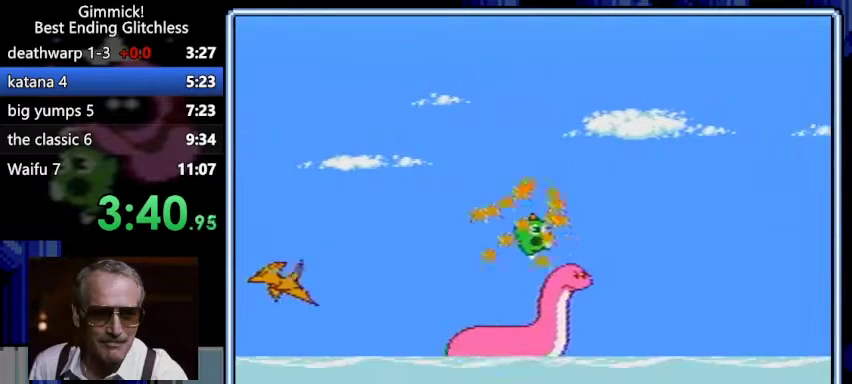
{"buttons": ["B"], "events": [[67, "A", "up"], [100, "DPAD_RIGHT", "up"], [233, "DPAD_LEFT", "down"], [267, "DPAD_LEFT", "up"], [300, "DPAD_LEFT", "down"], [333, "DPAD_LEFT", "up"], [367, "DPAD_LEFT", "down"], [433, "DPAD_LEFT", "up"]]}
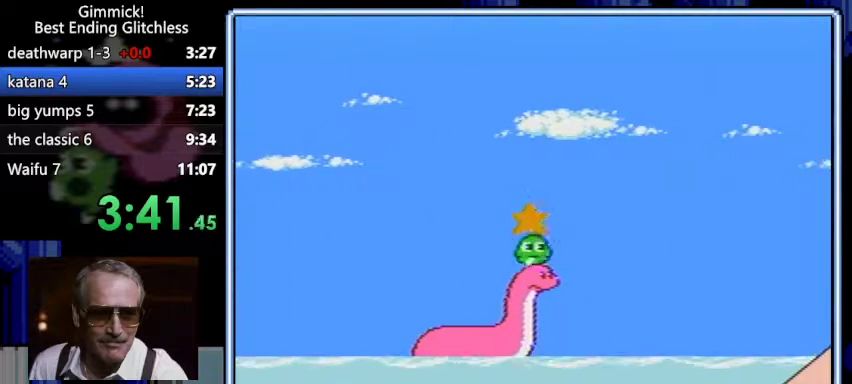
{"buttons": [], "events": [[100, "B", "up"]]}
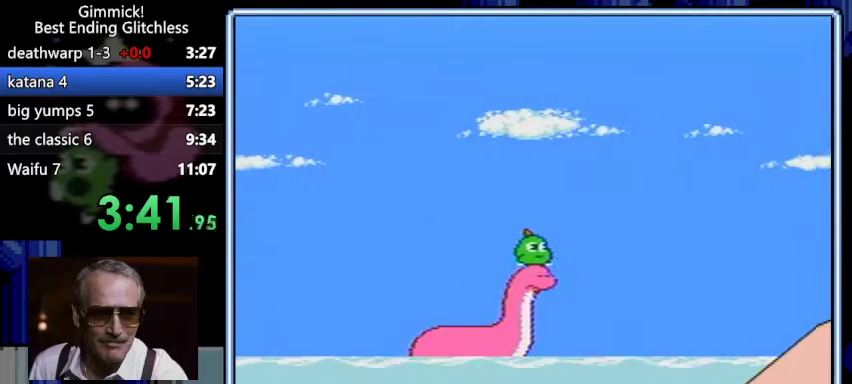
{"buttons": []}
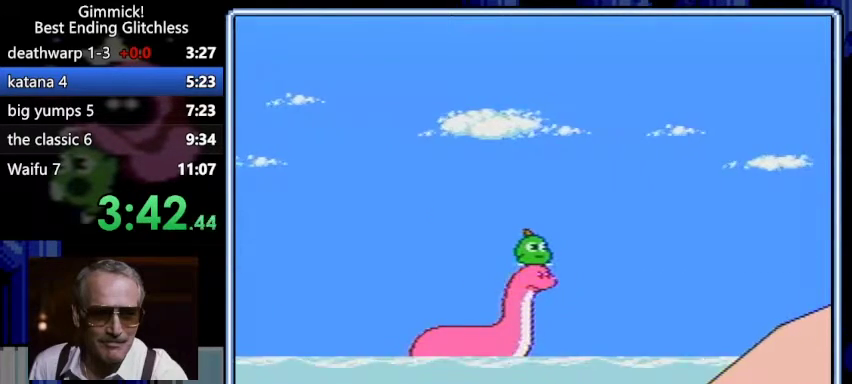
{"buttons": ["B"], "events": [[433, "B", "down"]]}
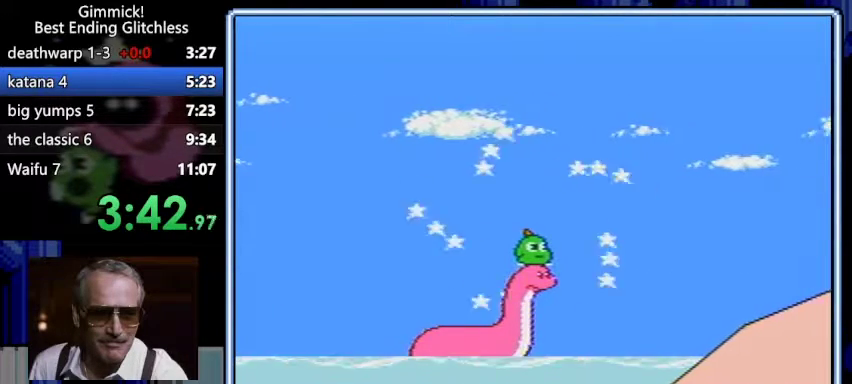
{"buttons": ["A", "B", "DPAD_RIGHT"], "events": [[333, "DPAD_RIGHT", "down"], [500, "A", "down"]]}
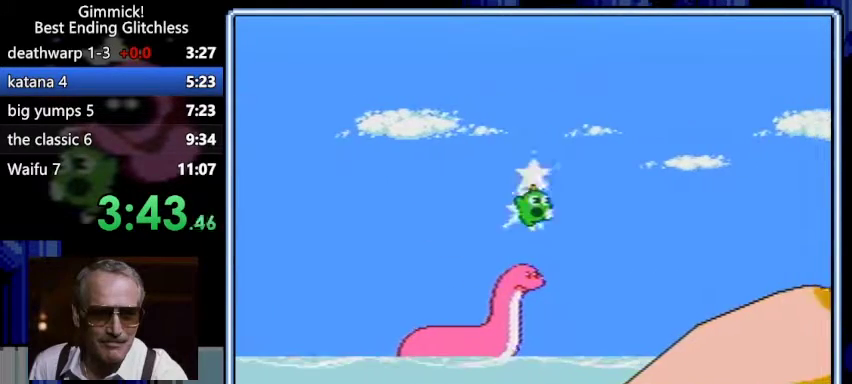
{"buttons": ["B", "DPAD_RIGHT"], "events": [[133, "DPAD_RIGHT", "up"], [167, "DPAD_RIGHT", "down"], [333, "A", "up"]]}
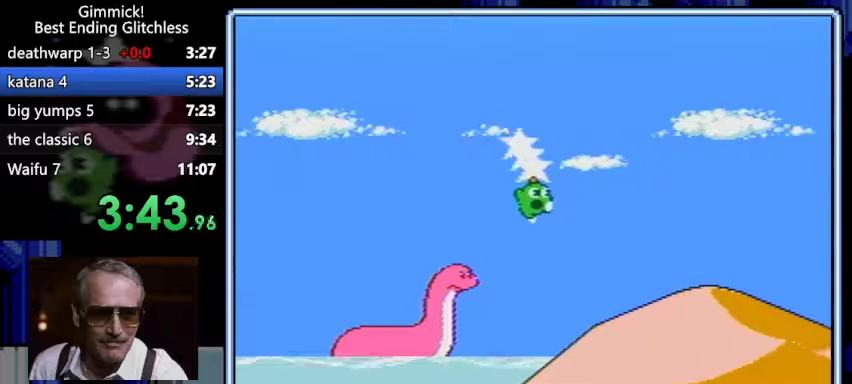
{"buttons": ["A", "B", "DPAD_RIGHT"], "events": [[200, "B", "up"], [233, "B", "down"], [233, "DPAD_RIGHT", "up"], [267, "DPAD_RIGHT", "down"], [300, "DPAD_RIGHT", "up"], [333, "A", "down"], [333, "DPAD_RIGHT", "down"], [367, "DPAD_RIGHT", "up"], [400, "DPAD_RIGHT", "down"]]}
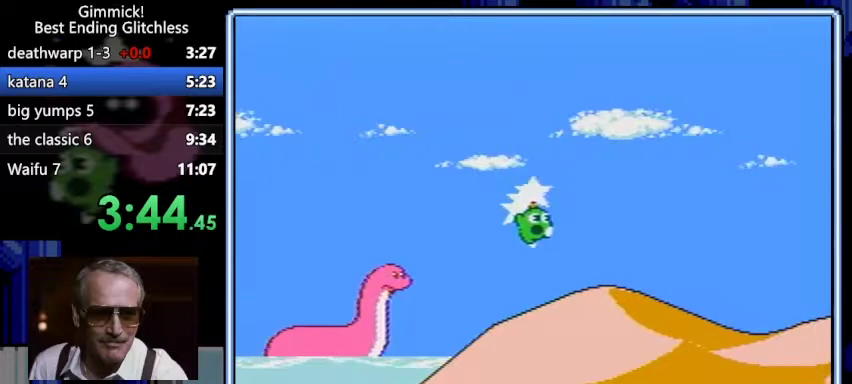
{"buttons": ["B", "DPAD_RIGHT"], "events": [[67, "A", "up"], [233, "DPAD_RIGHT", "up"], [267, "DPAD_RIGHT", "down"]]}
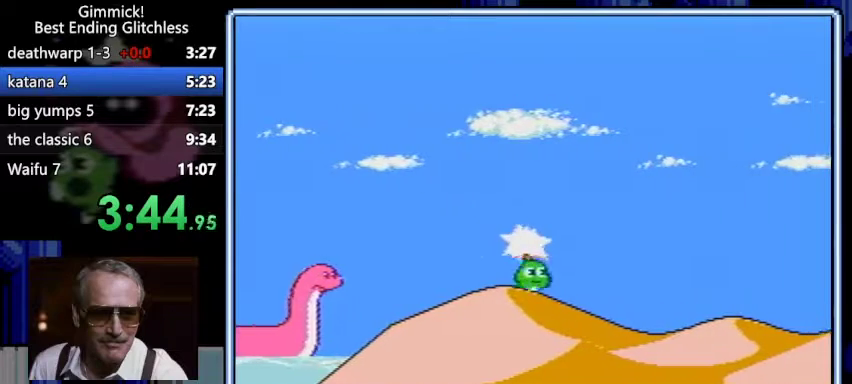
{"buttons": ["A", "B", "DPAD_RIGHT"], "events": [[333, "DPAD_RIGHT", "up"], [367, "DPAD_RIGHT", "down"], [400, "A", "down"]]}
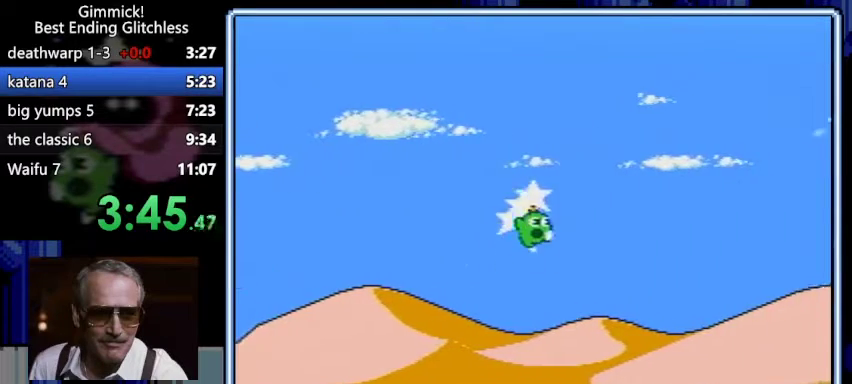
{"buttons": ["B", "DPAD_RIGHT"], "events": [[133, "A", "up"]]}
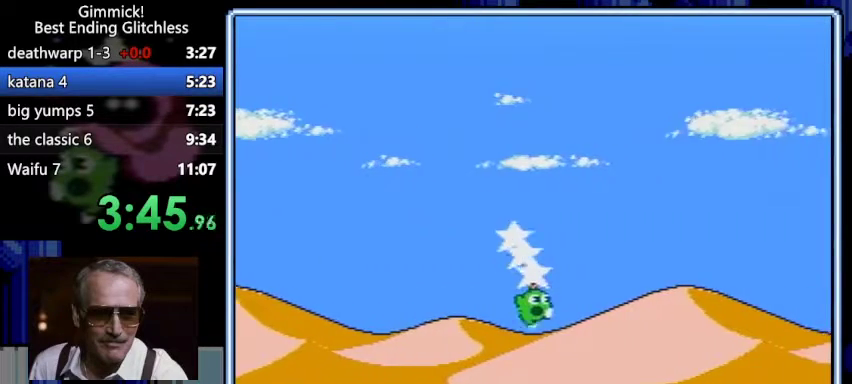
{"buttons": ["B", "DPAD_RIGHT"], "events": [[67, "B", "up"], [100, "B", "down"], [133, "A", "down"], [433, "A", "up"]]}
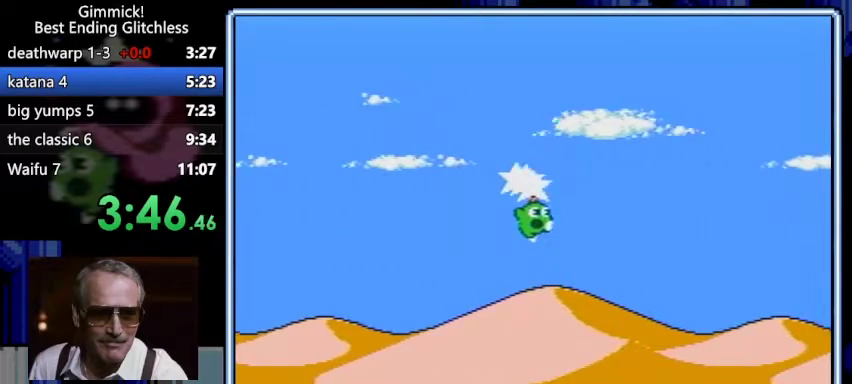
{"buttons": ["A", "B", "DPAD_RIGHT"], "events": [[33, "DPAD_RIGHT", "up"], [67, "DPAD_RIGHT", "down"], [233, "B", "up"], [267, "B", "down"], [267, "DPAD_RIGHT", "up"], [300, "DPAD_RIGHT", "down"], [367, "DPAD_RIGHT", "up"], [400, "DPAD_RIGHT", "down"], [467, "A", "down"]]}
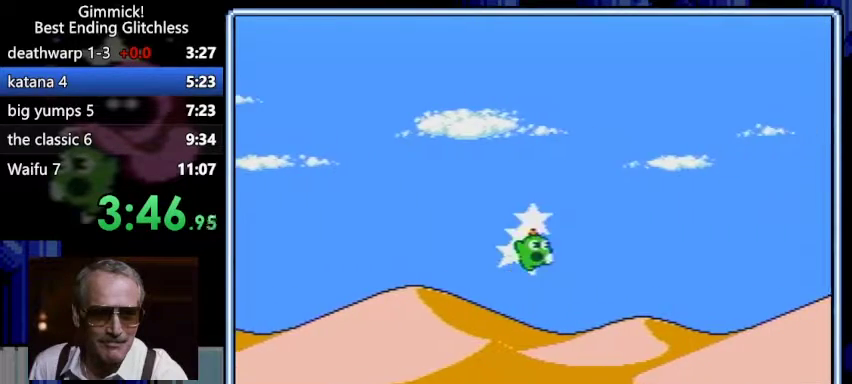
{"buttons": ["A", "B", "DPAD_RIGHT"], "events": [[67, "A", "up"], [467, "A", "down"]]}